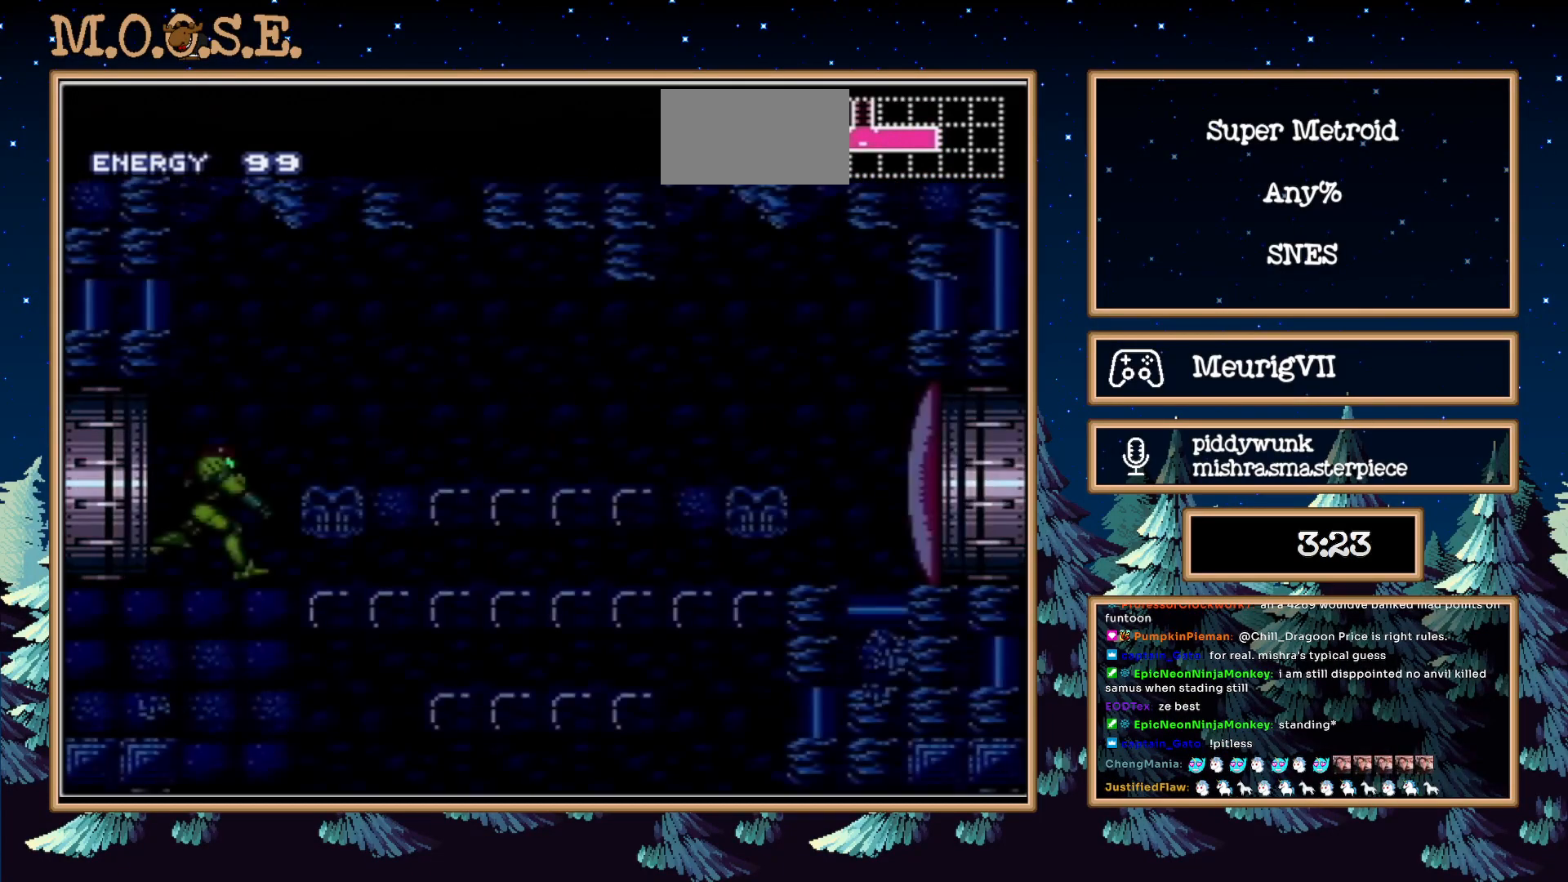
Gameplay with a controller (Nintendo layout); each line is a JSON object with the inputs held at the frame after it. "events" lists button and stick changes between this image and that frame as [ms after this image, input, new state], when the widget could be followed in between. Not read: L3 R3.
{"buttons": ["B", "L1", "DPAD_RIGHT"], "events": [[50, "DPAD_RIGHT", "up"], [150, "DPAD_DOWN", "down"], [267, "X", "down"], [333, "DPAD_DOWN", "up"], [333, "DPAD_RIGHT", "down"], [367, "X", "up"]]}
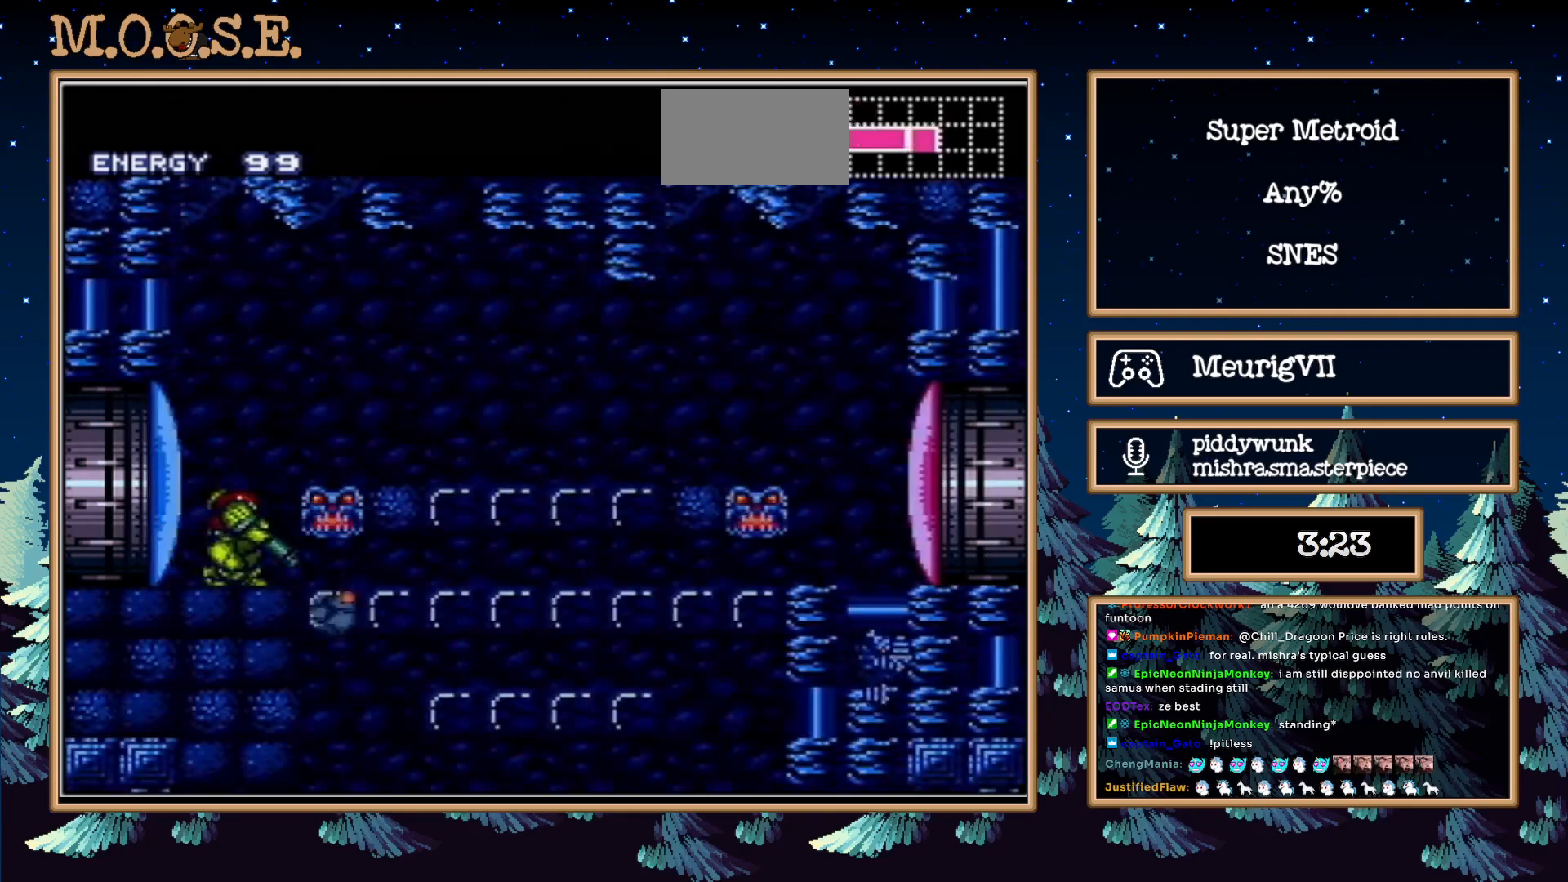
{"buttons": ["B", "L1", "DPAD_RIGHT"], "events": [[83, "DPAD_DOWN", "down"], [100, "DPAD_RIGHT", "up"], [150, "DPAD_DOWN", "up"], [233, "DPAD_DOWN", "down"], [317, "DPAD_DOWN", "up"], [400, "DPAD_DOWN", "down"], [400, "DPAD_RIGHT", "down"], [433, "DPAD_DOWN", "up"]]}
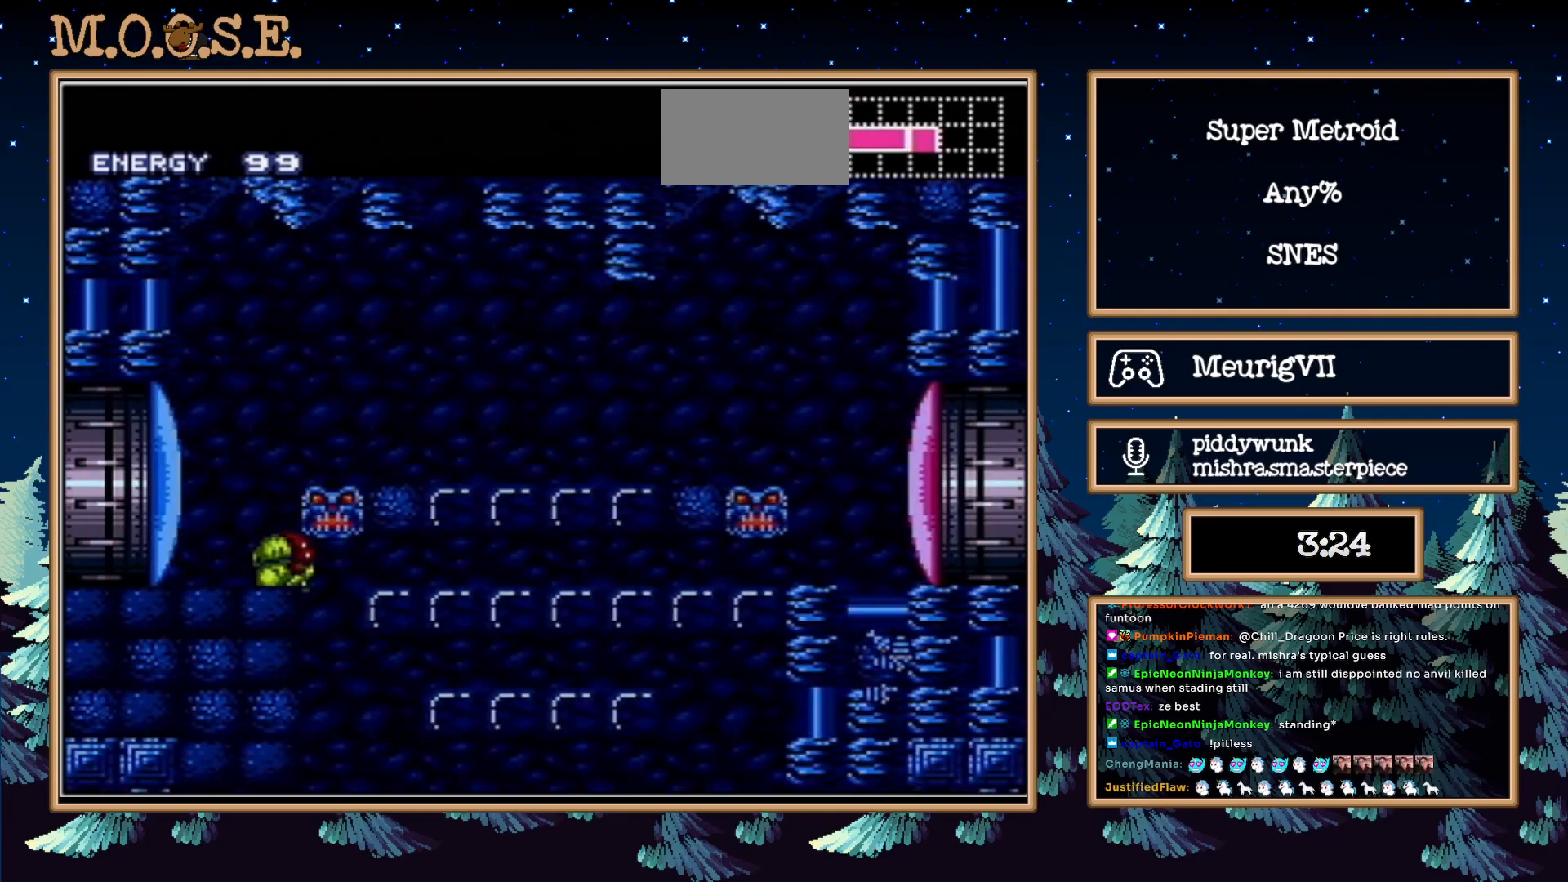
{"buttons": ["B"], "events": [[83, "L1", "up"], [100, "DPAD_RIGHT", "up"]]}
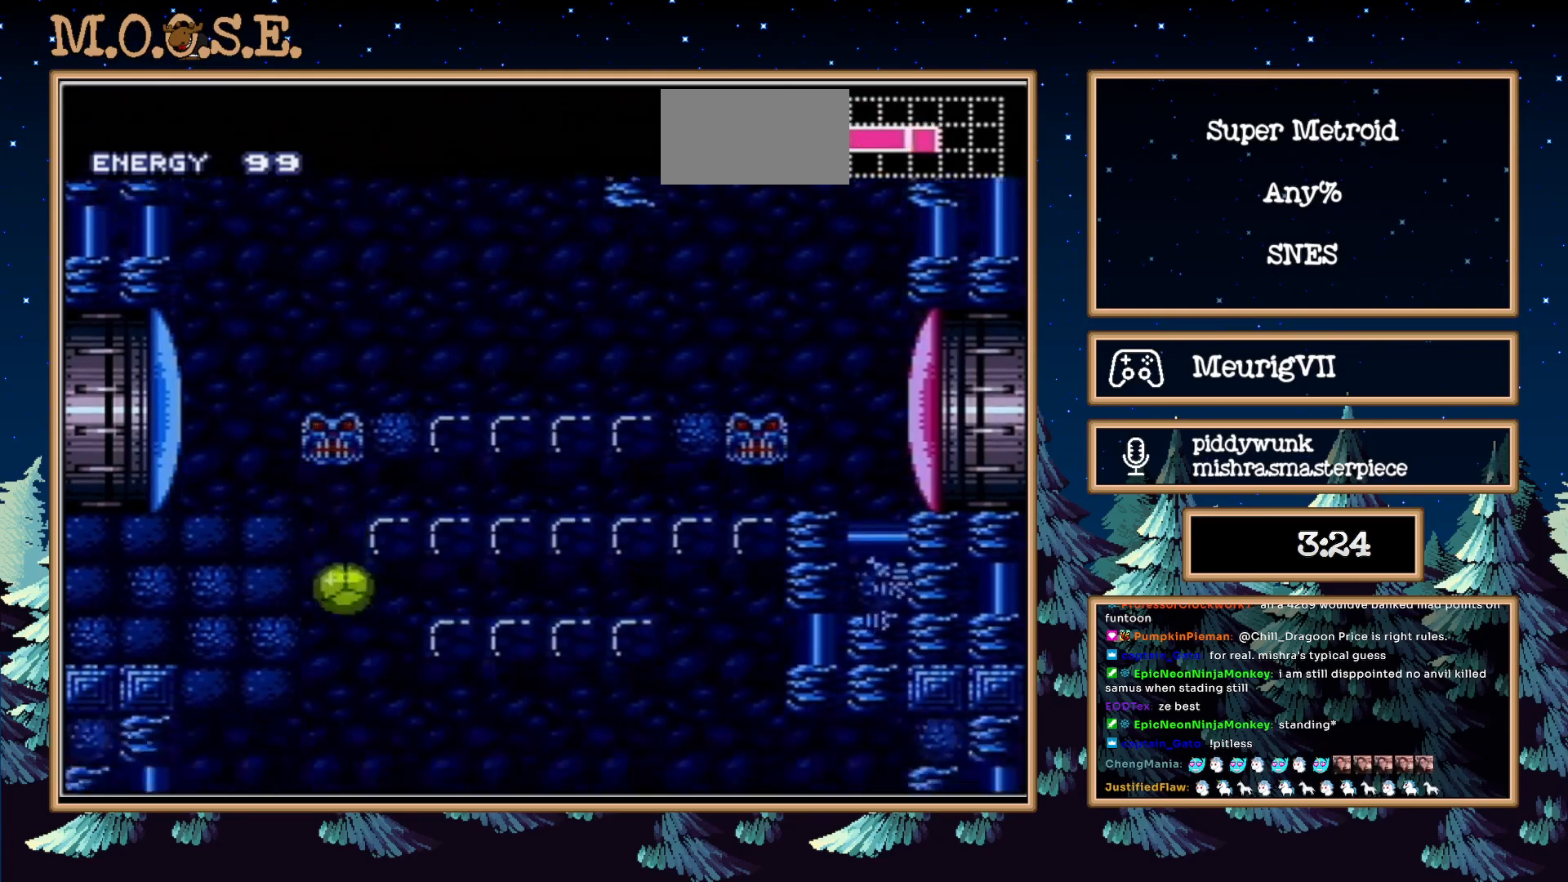
{"buttons": ["B", "DPAD_RIGHT"], "events": [[50, "DPAD_RIGHT", "down"]]}
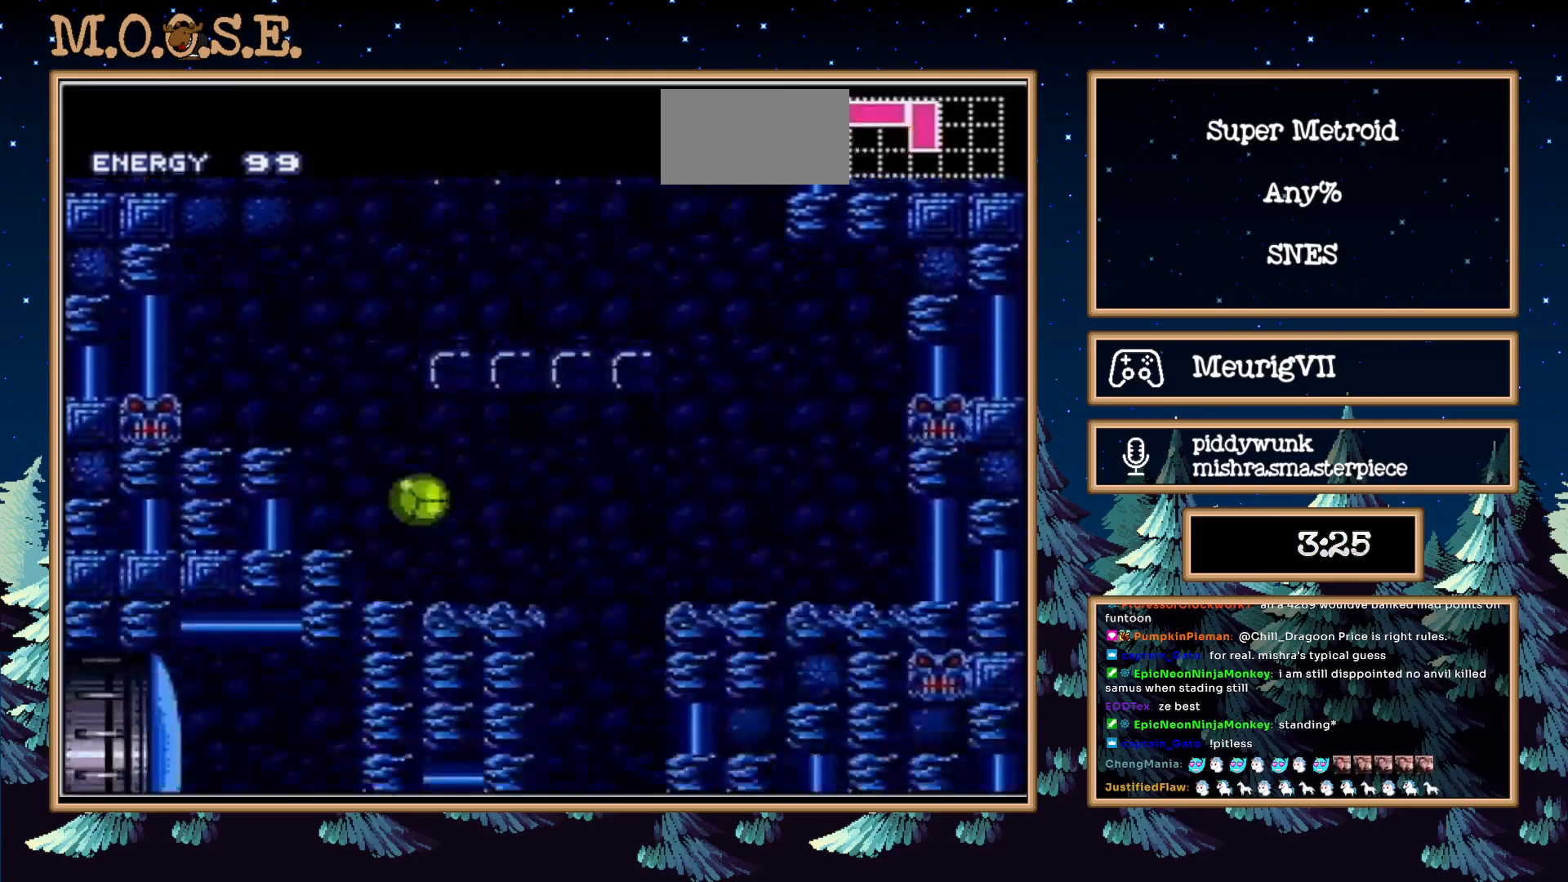
{"buttons": ["B", "DPAD_RIGHT"], "events": []}
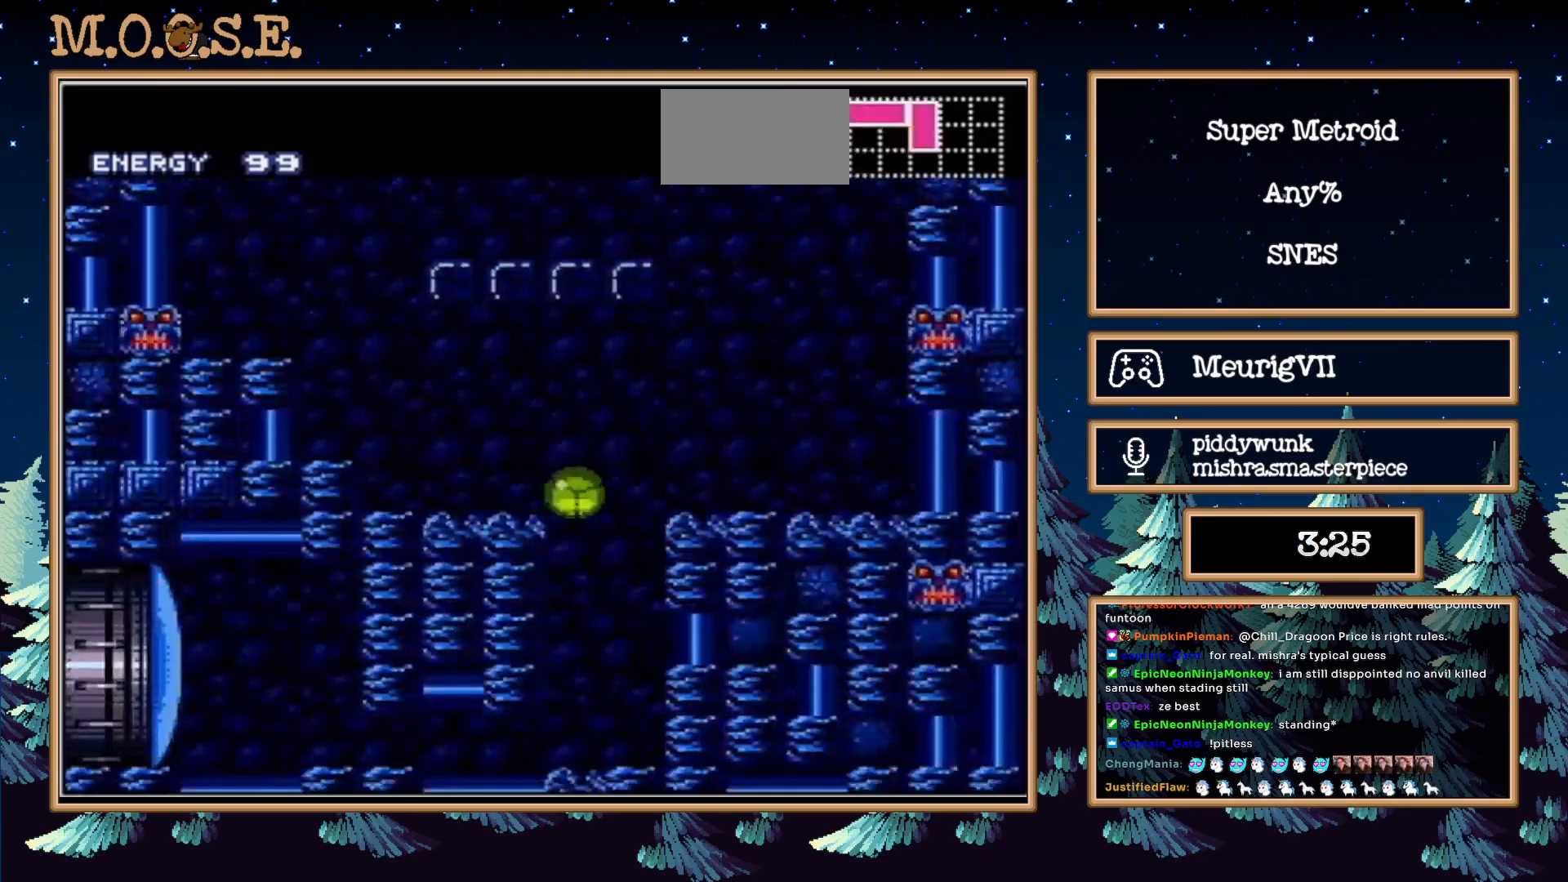
{"buttons": ["B", "DPAD_LEFT"], "events": [[100, "DPAD_RIGHT", "up"], [117, "DPAD_LEFT", "down"]]}
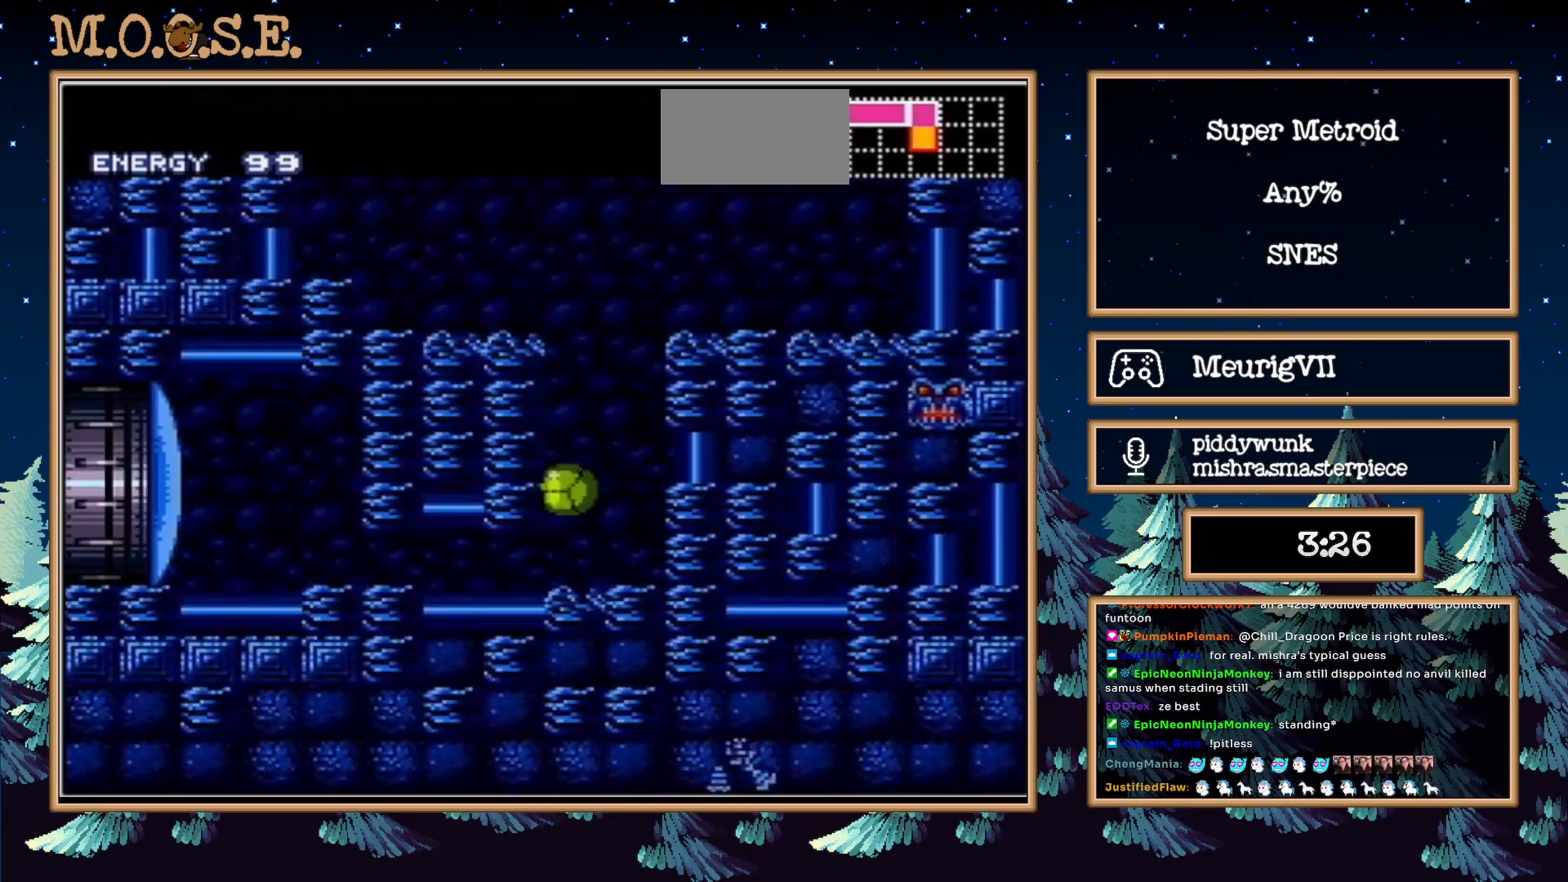
{"buttons": ["B"], "events": [[333, "DPAD_LEFT", "up"], [333, "DPAD_UP", "down"], [400, "B", "up"], [400, "X", "down"], [500, "B", "down"], [500, "DPAD_UP", "up"], [500, "X", "up"]]}
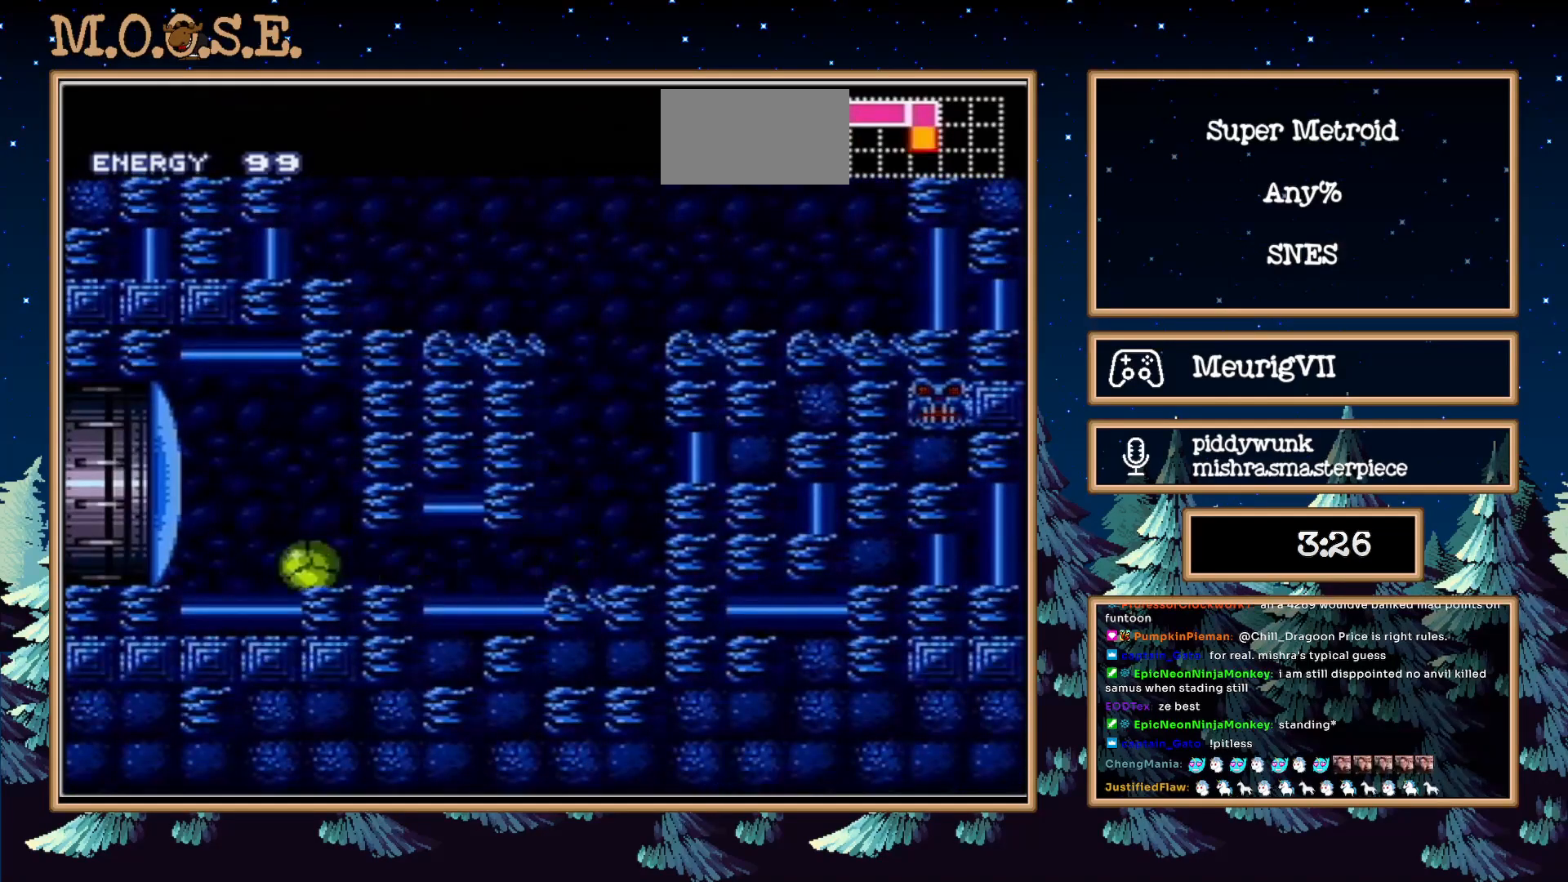
{"buttons": ["B", "DPAD_LEFT"], "events": [[83, "DPAD_LEFT", "down"]]}
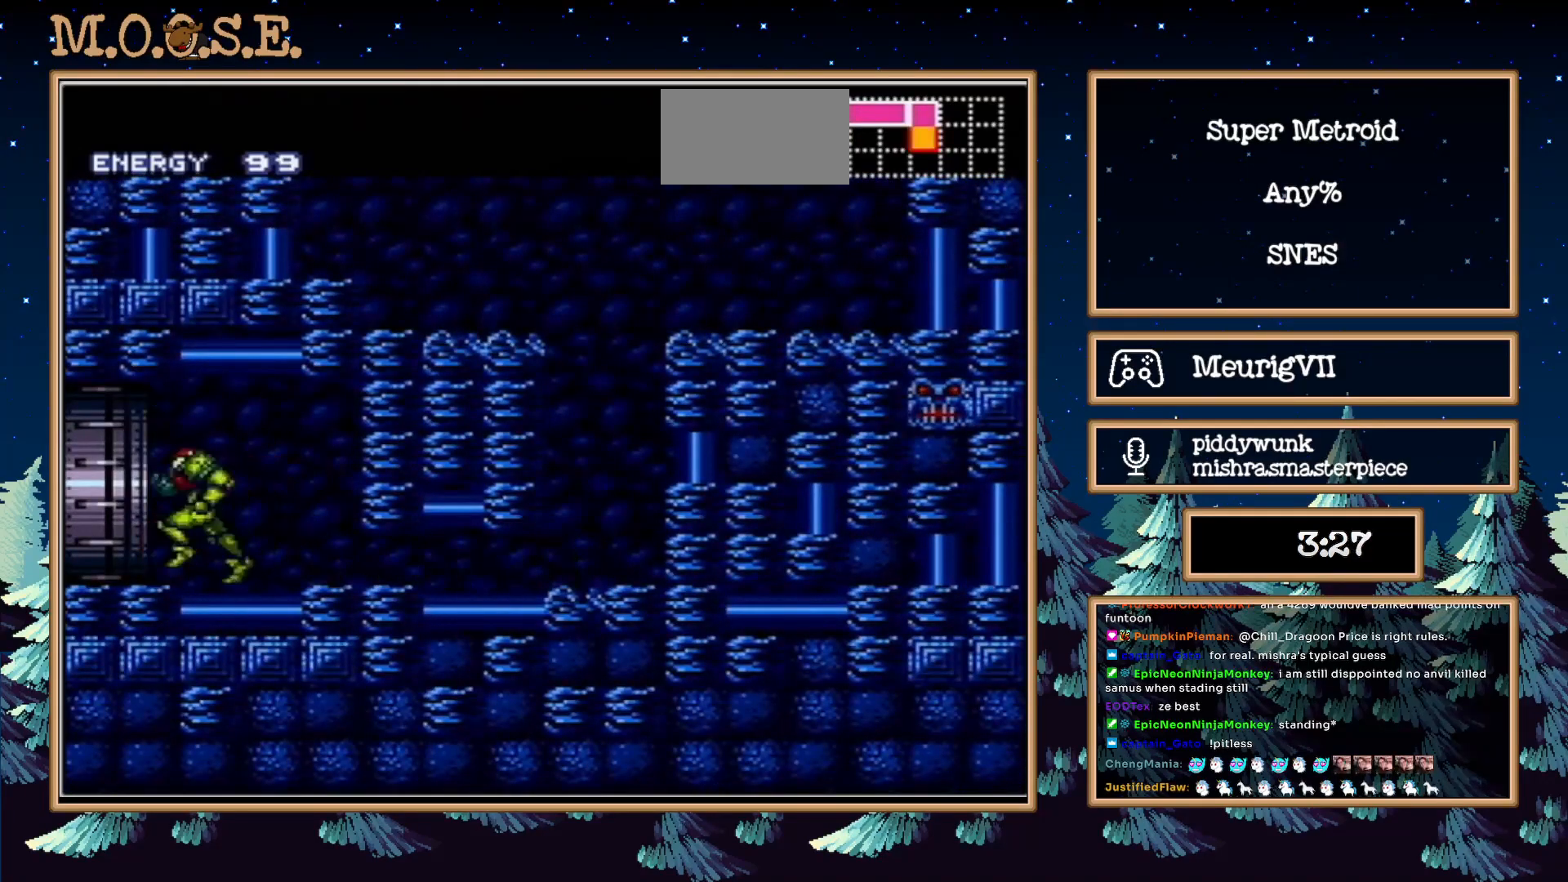
{"buttons": ["B"], "events": [[83, "DPAD_LEFT", "up"]]}
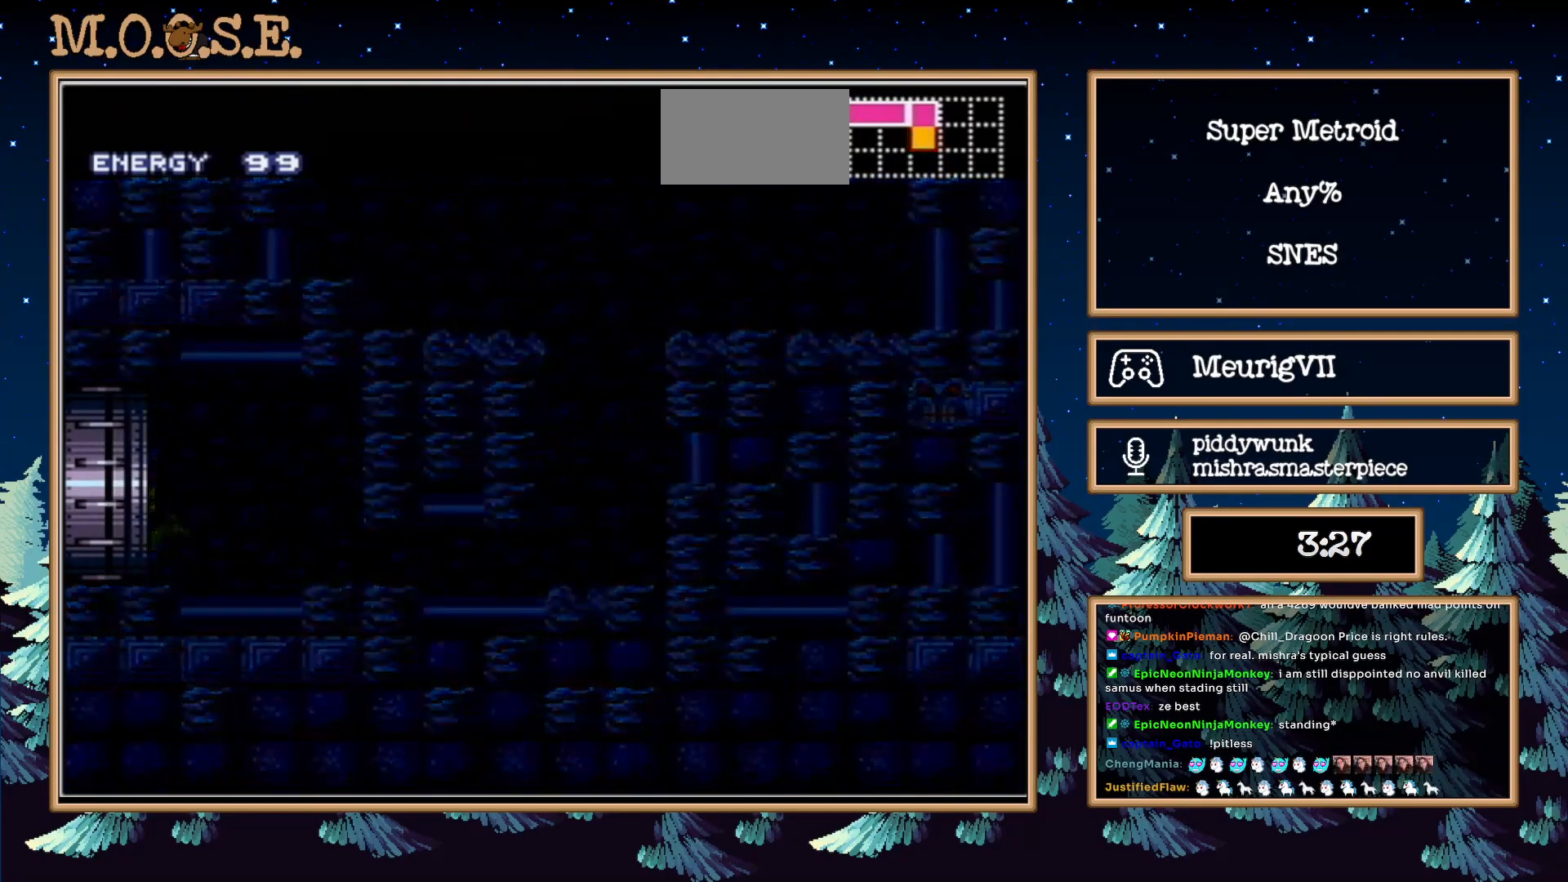
{"buttons": ["B"], "events": []}
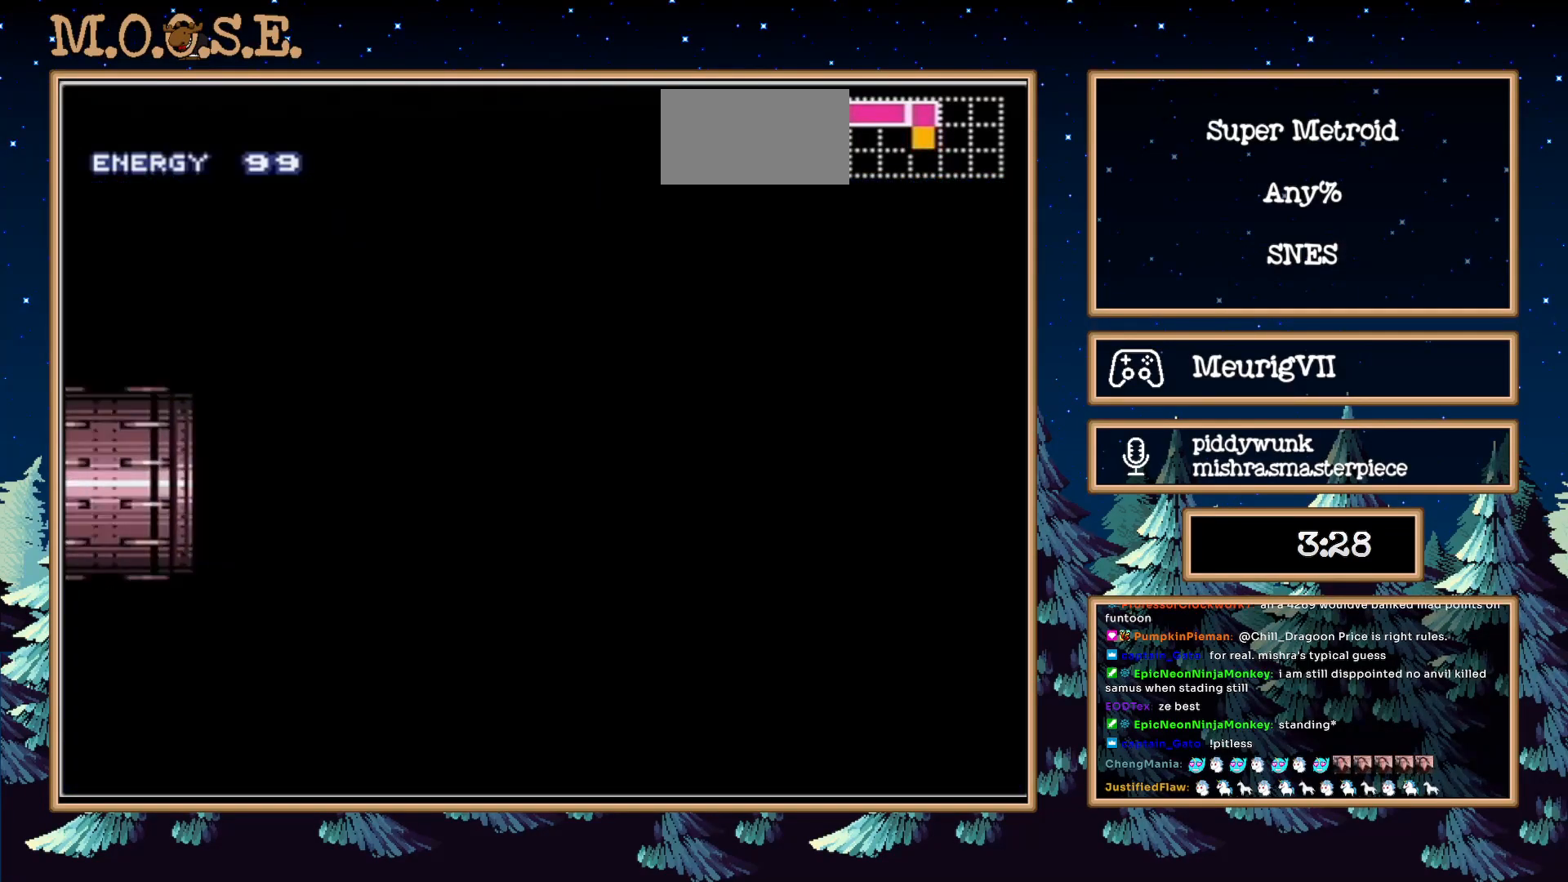
{"buttons": ["B"], "events": []}
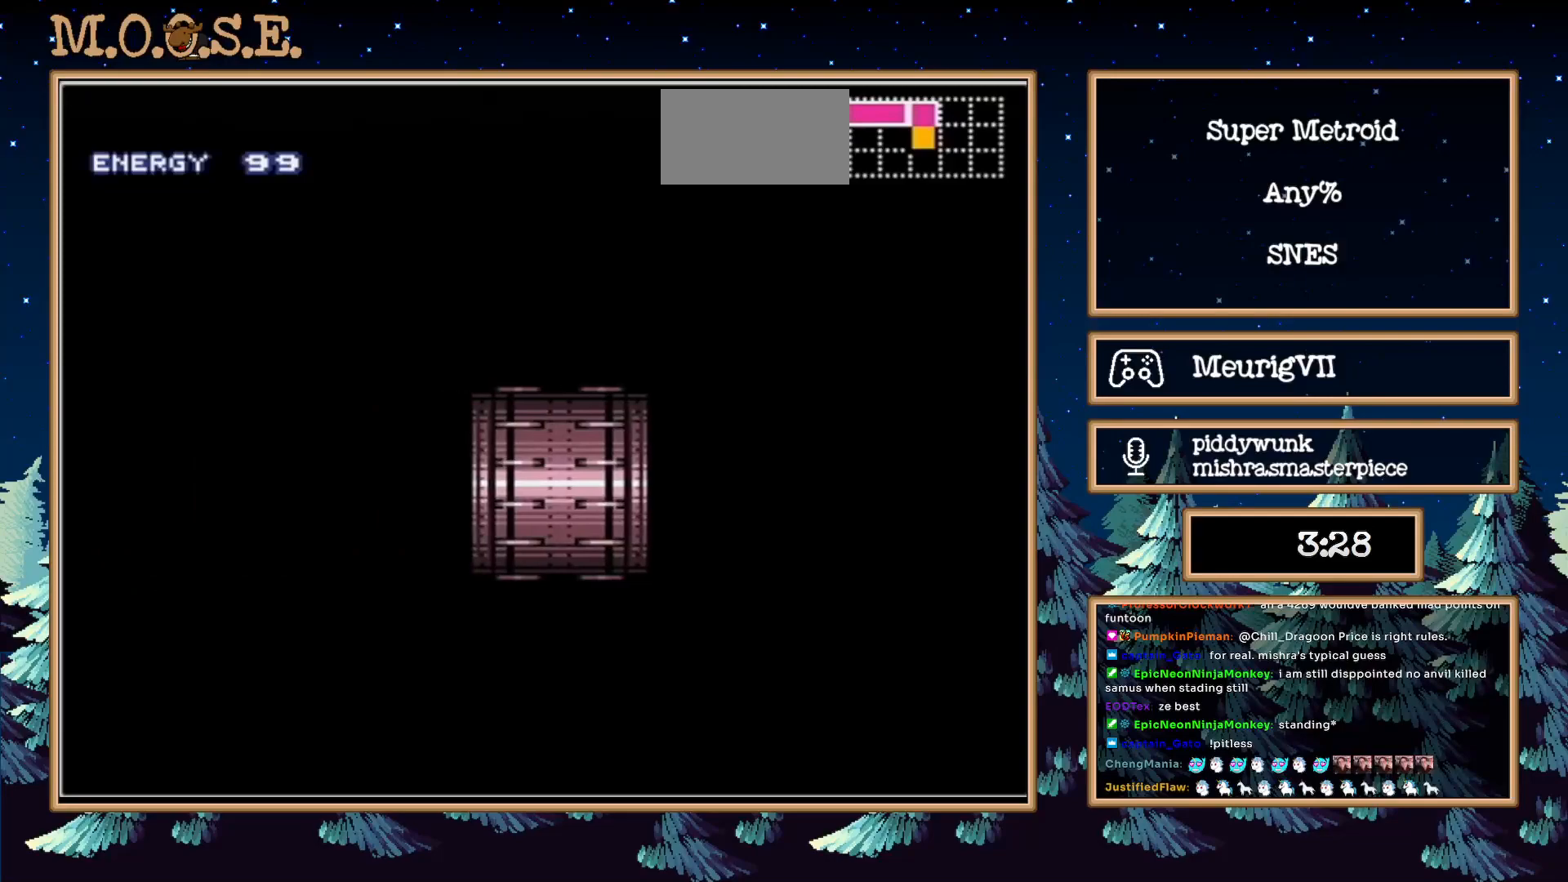
{"buttons": ["B"], "events": []}
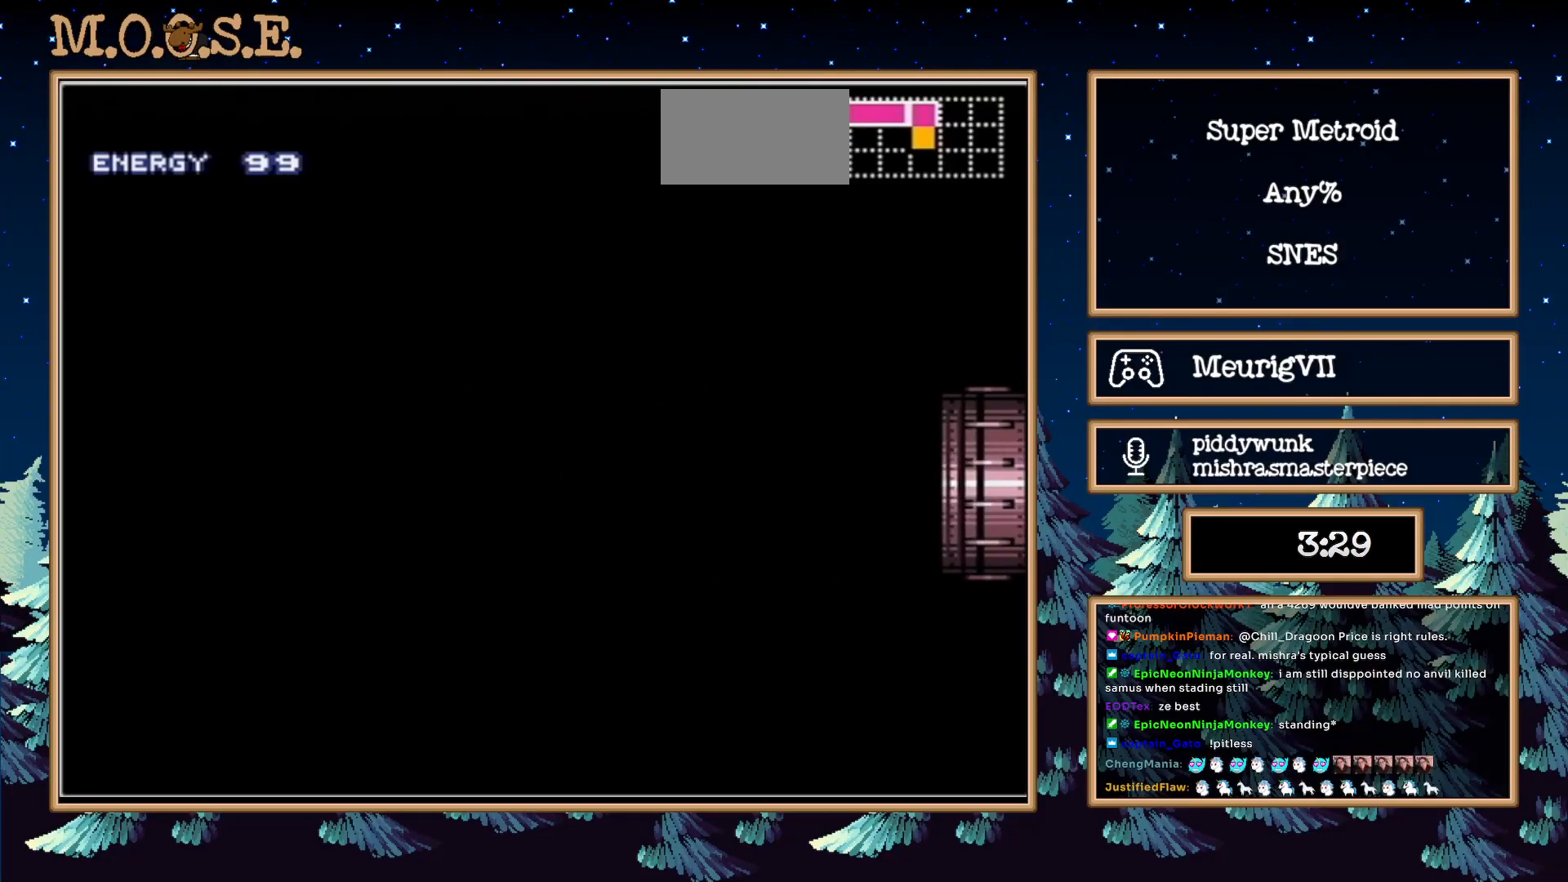
{"buttons": ["B", "DPAD_LEFT"], "events": [[133, "DPAD_LEFT", "down"]]}
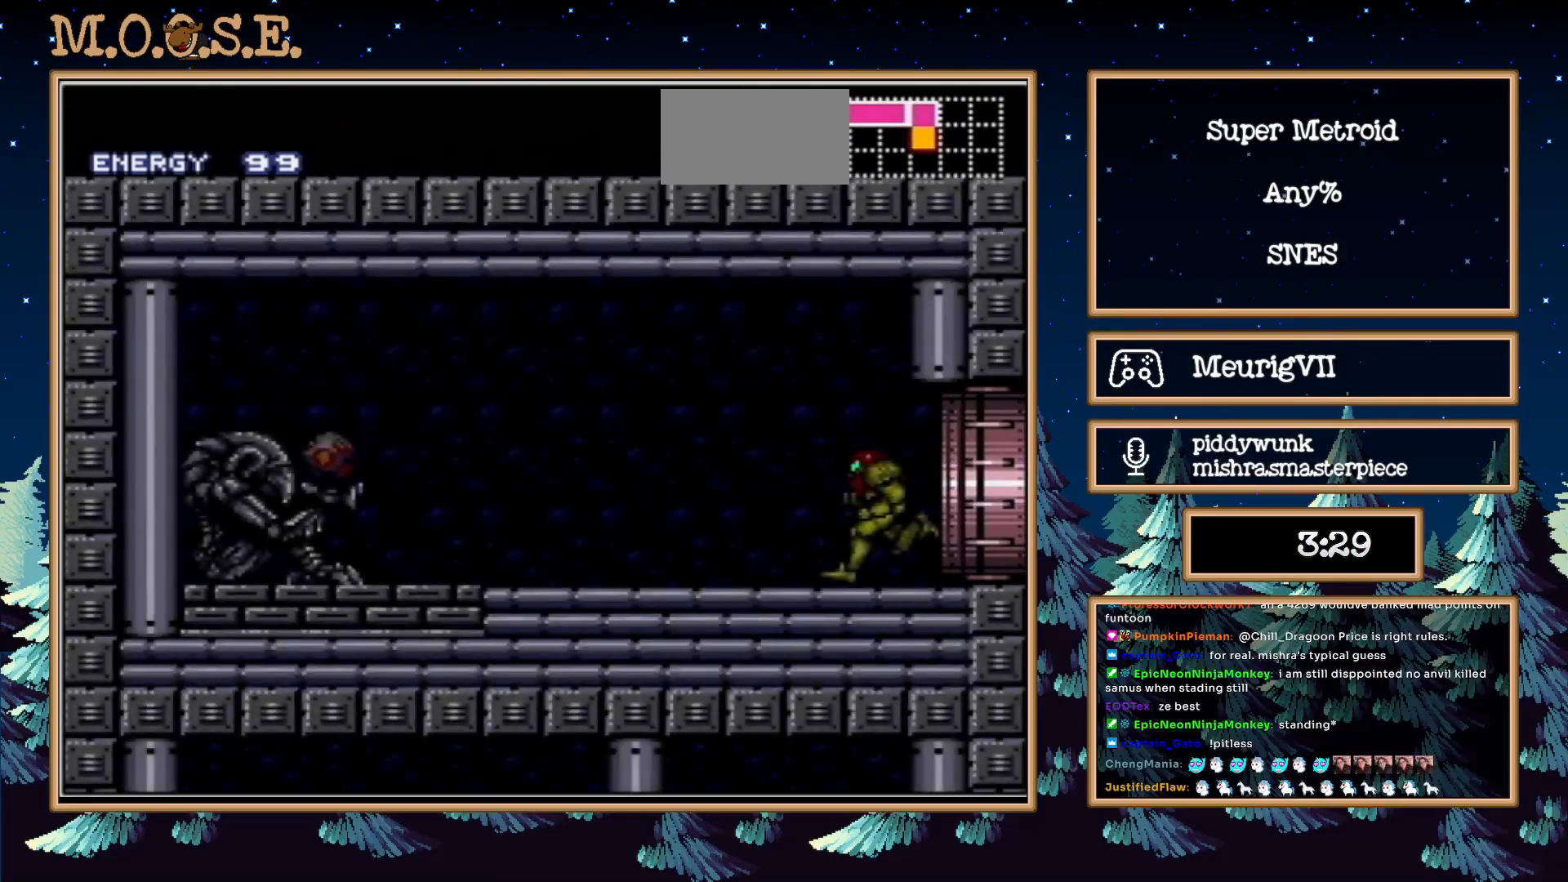
{"buttons": ["B", "DPAD_DOWN"], "events": [[200, "X", "down"], [350, "X", "up"], [483, "DPAD_DOWN", "down"], [500, "DPAD_LEFT", "up"]]}
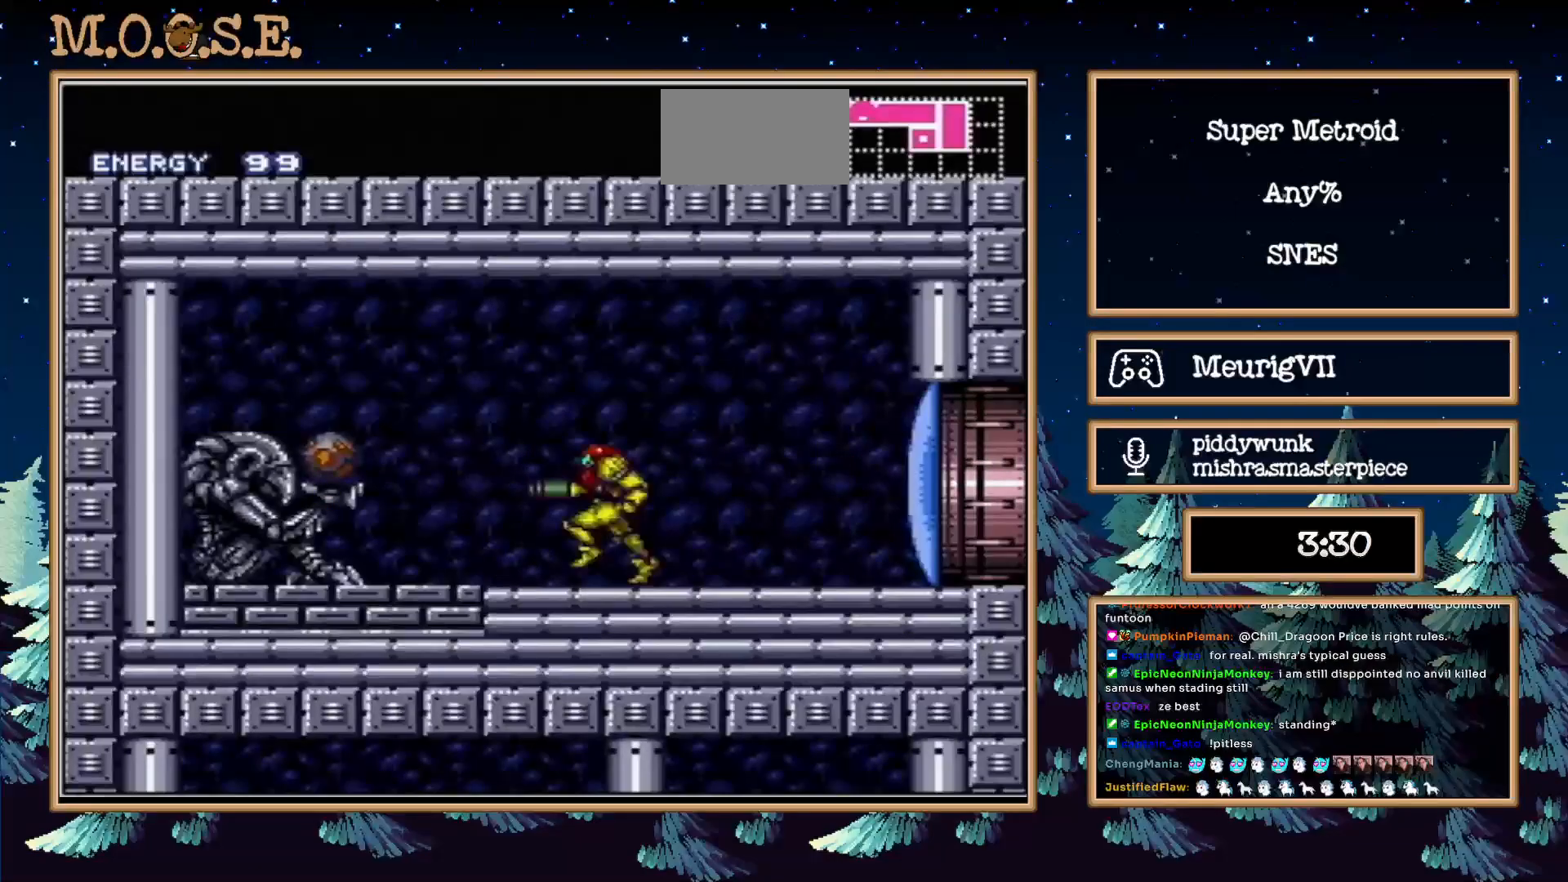
{"buttons": ["B", "DPAD_LEFT"], "events": [[17, "DPAD_DOWN", "up"], [17, "DPAD_RIGHT", "down"], [167, "DPAD_RIGHT", "up"], [283, "DPAD_LEFT", "down"]]}
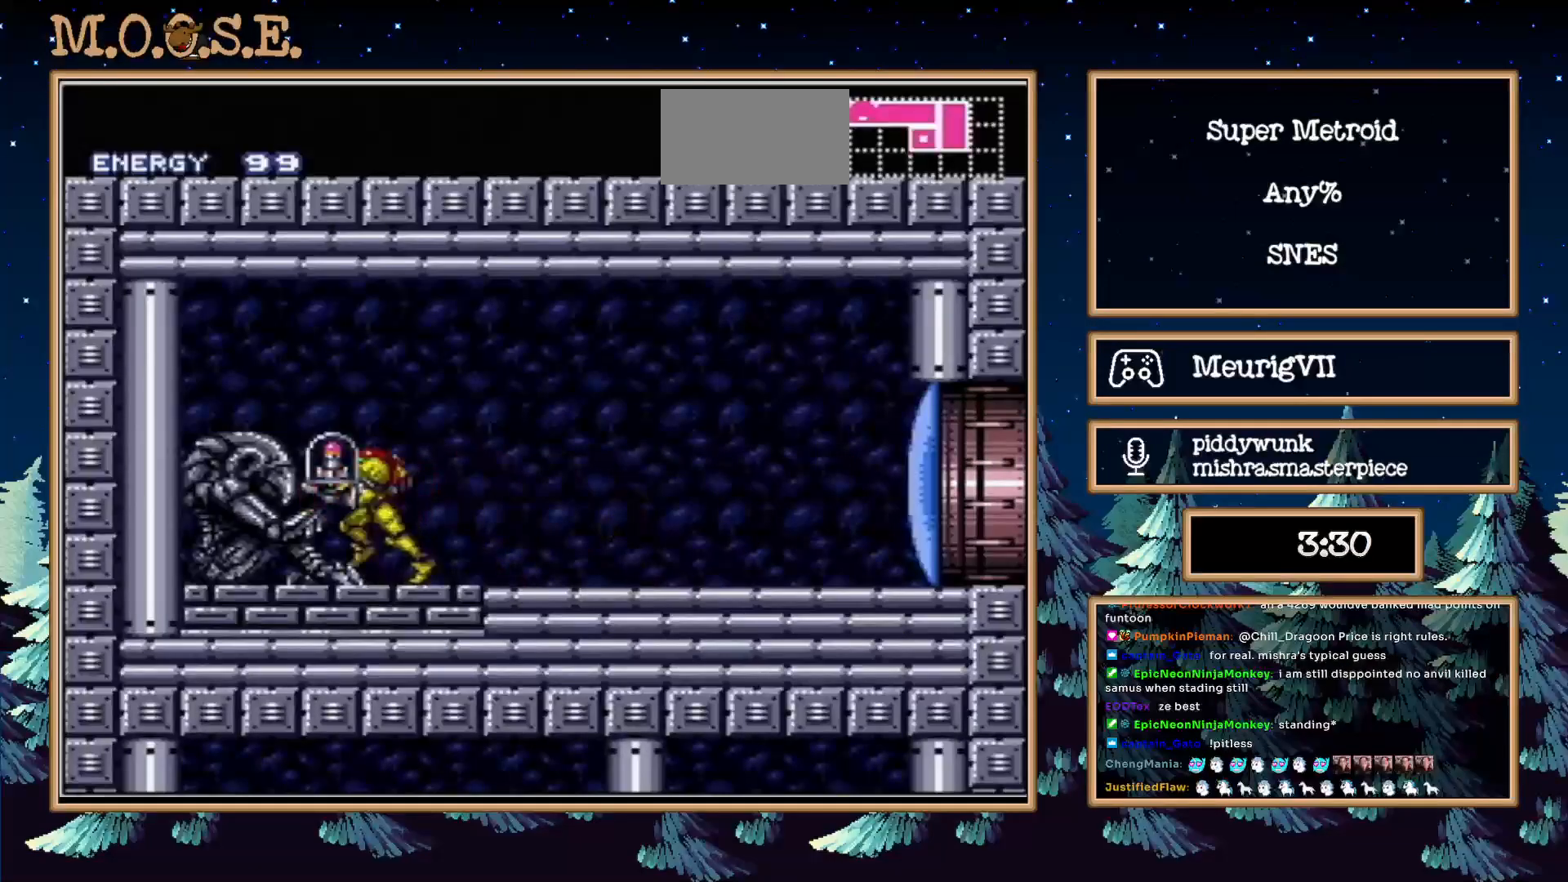
{"buttons": [], "events": [[17, "B", "up"], [50, "DPAD_LEFT", "up"]]}